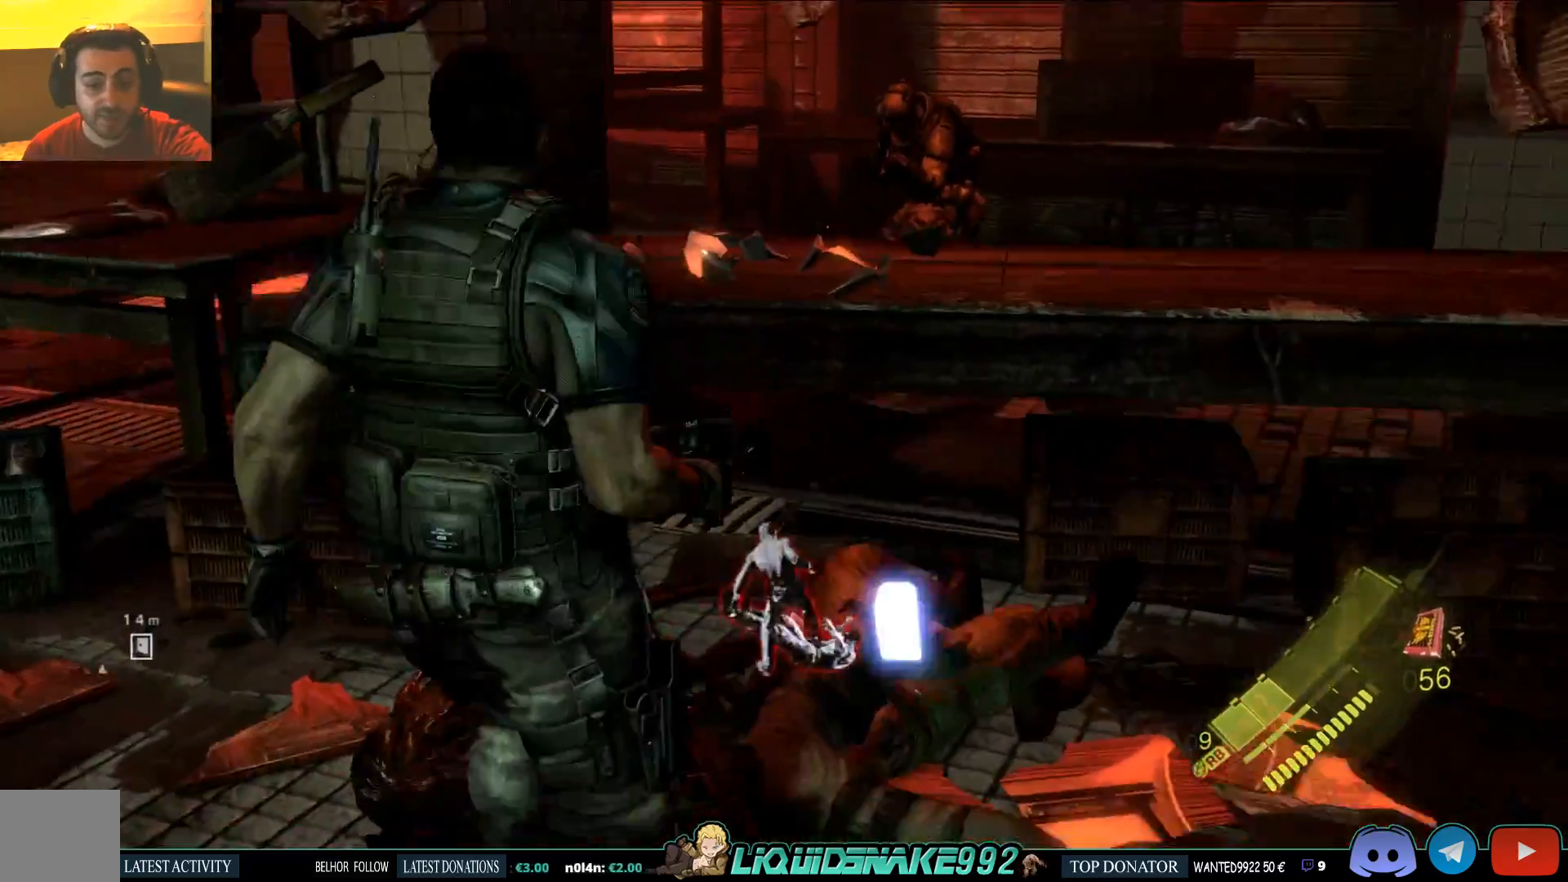
Gameplay with a controller (PlayStation layout); each line is a JSON object with the inputs held at the frame after it. "events" lists button and stick changes between this image and that frame as [ms after this image, input, new state], when the widget could be followed in between.
{"buttons": ["R2"], "left_stick": "up", "right_stick": "left", "events": [[50, "R2", "down"], [183, "R2", "up"], [250, "R2", "down"], [367, "R2", "up"], [433, "R2", "down"]]}
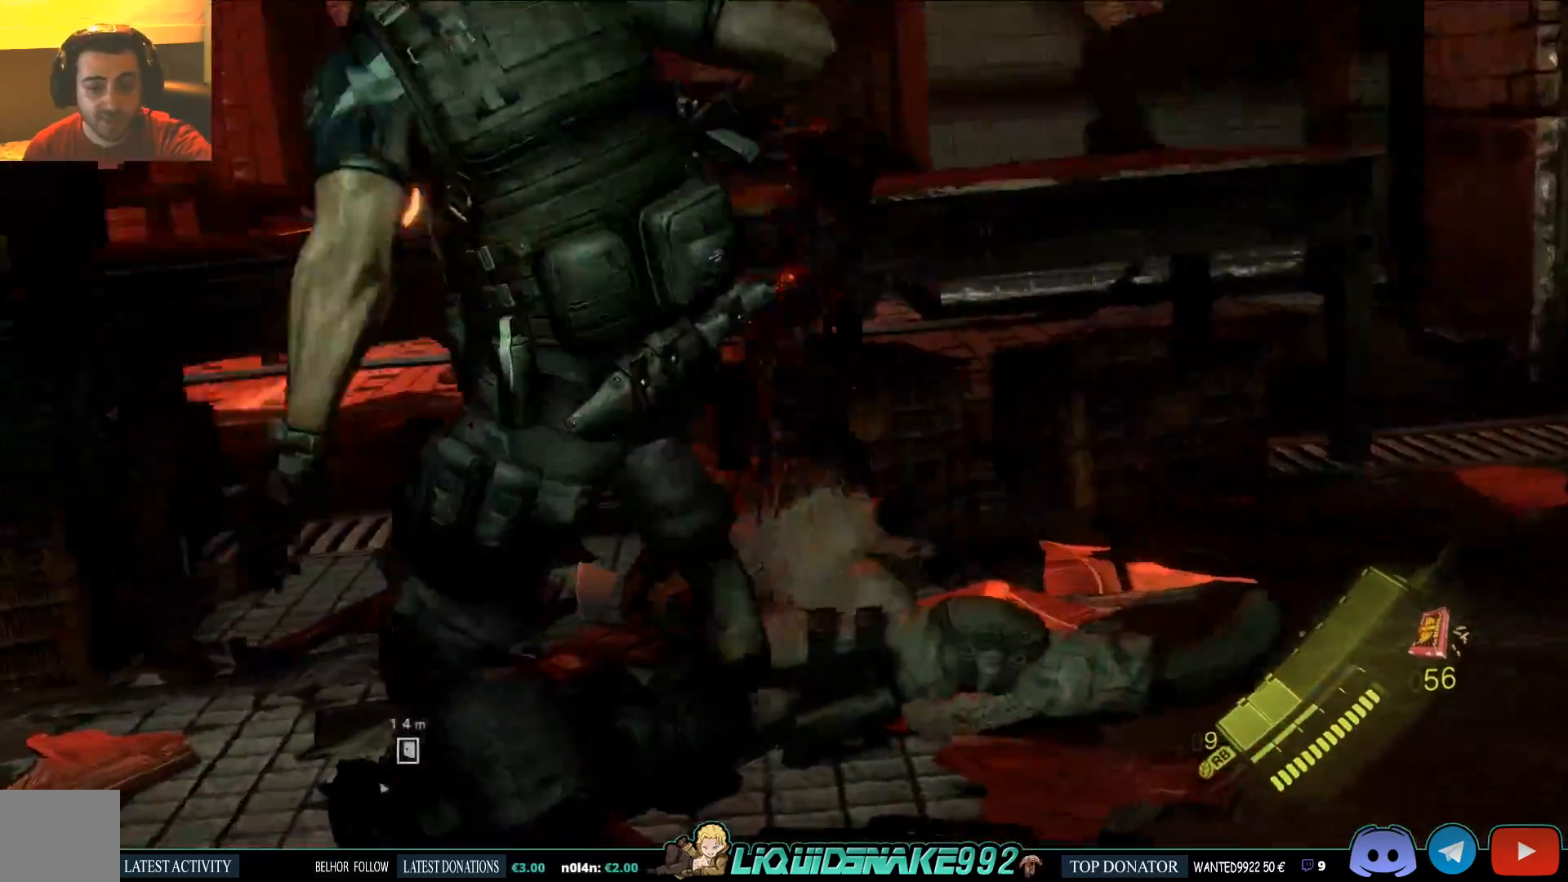
{"buttons": [], "left_stick": "up", "right_stick": "center", "events": [[50, "R2", "up"], [100, "R2", "down"], [233, "right_stick", "center"], [467, "R2", "up"]]}
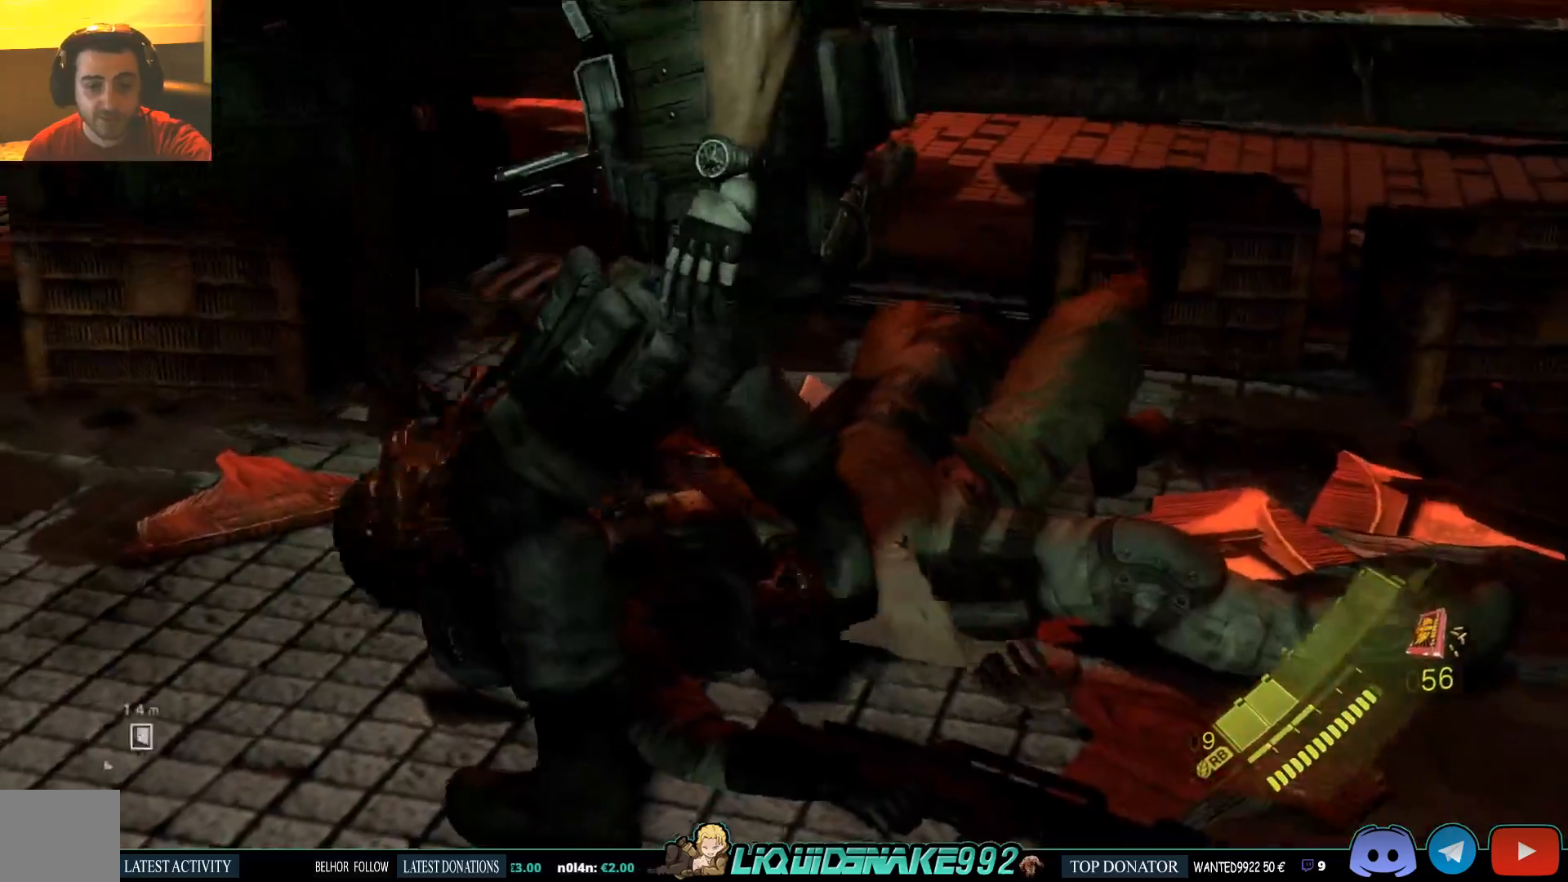
{"buttons": ["R2"], "left_stick": "up", "right_stick": "center", "events": [[33, "left_stick", "center"], [217, "left_stick", "up"], [283, "R2", "down"], [417, "R2", "up"], [483, "R2", "down"]]}
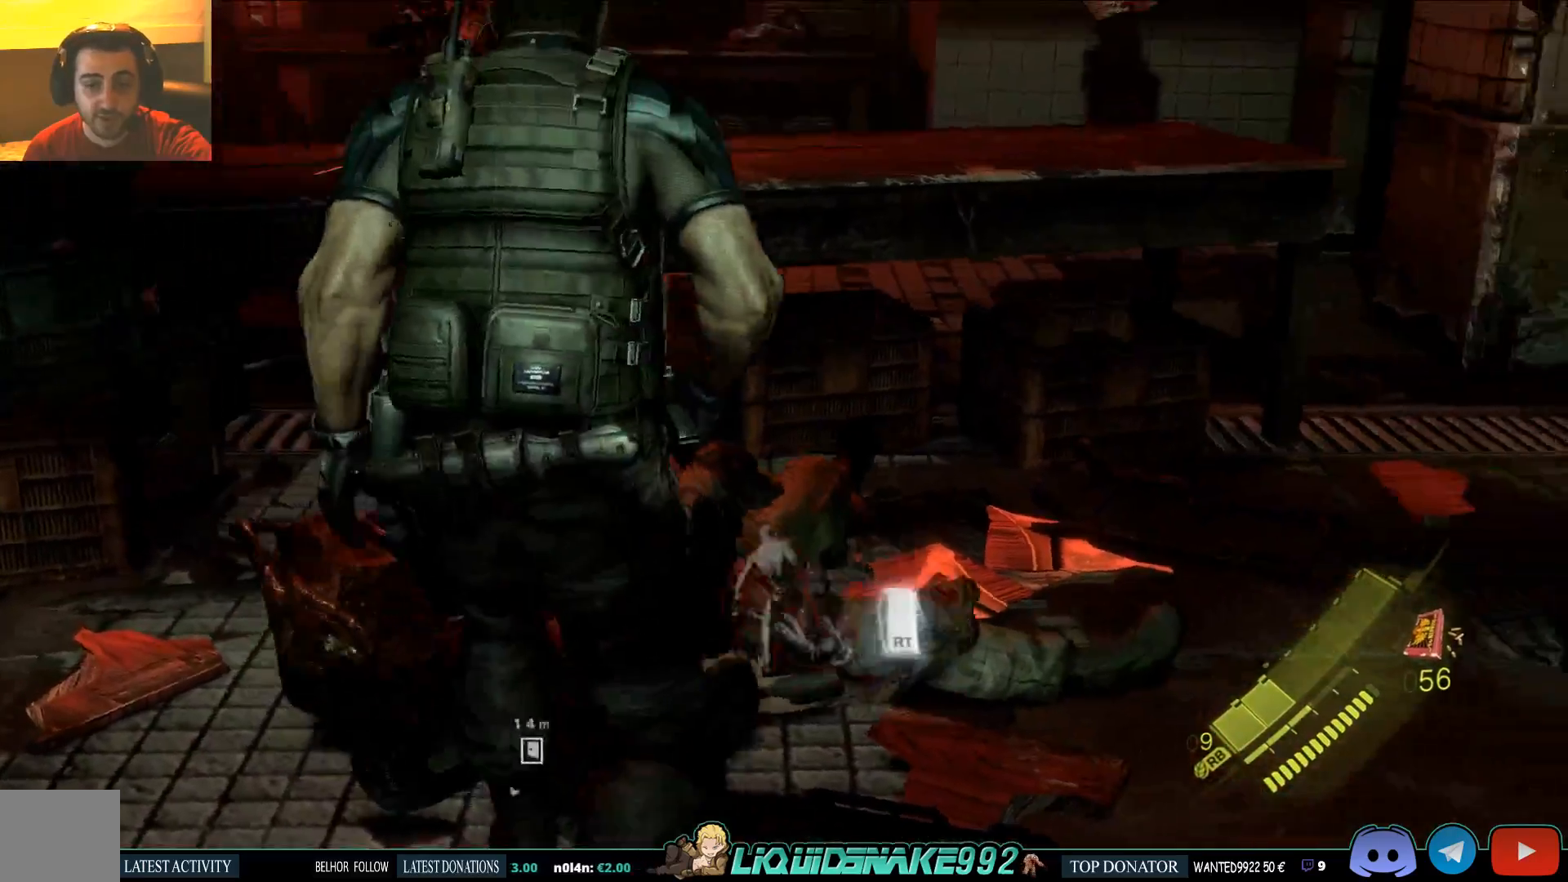
{"buttons": ["R2"], "left_stick": "up", "right_stick": "center", "events": [[233, "R2", "up"], [250, "R2", "down"]]}
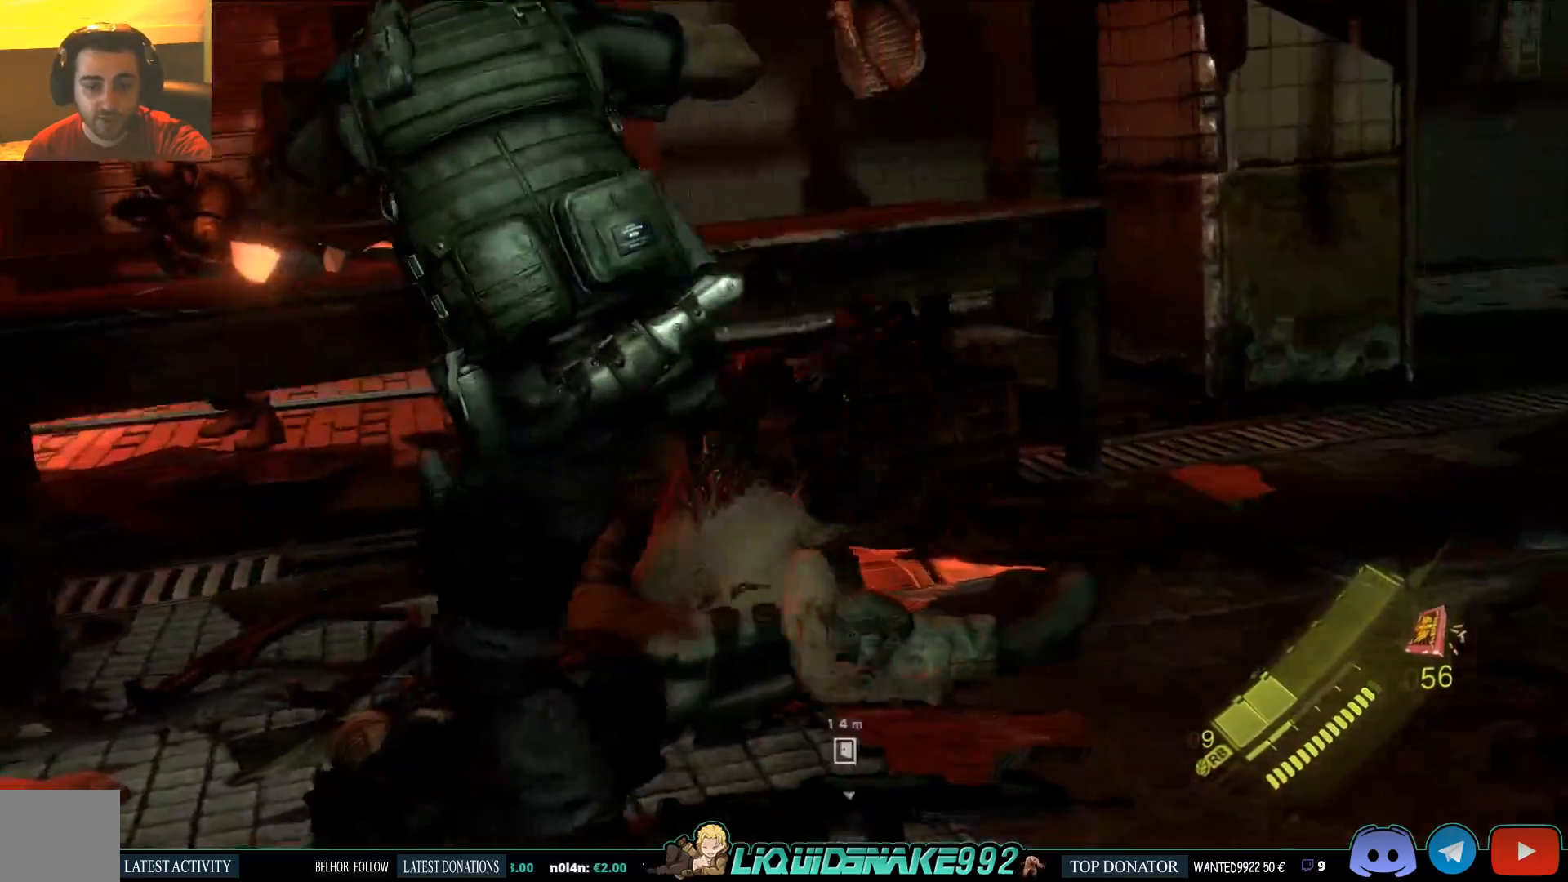
{"buttons": ["R2"], "left_stick": "up", "right_stick": "center", "events": [[17, "R2", "up"], [83, "R2", "down"], [167, "R2", "up"], [250, "R2", "down"]]}
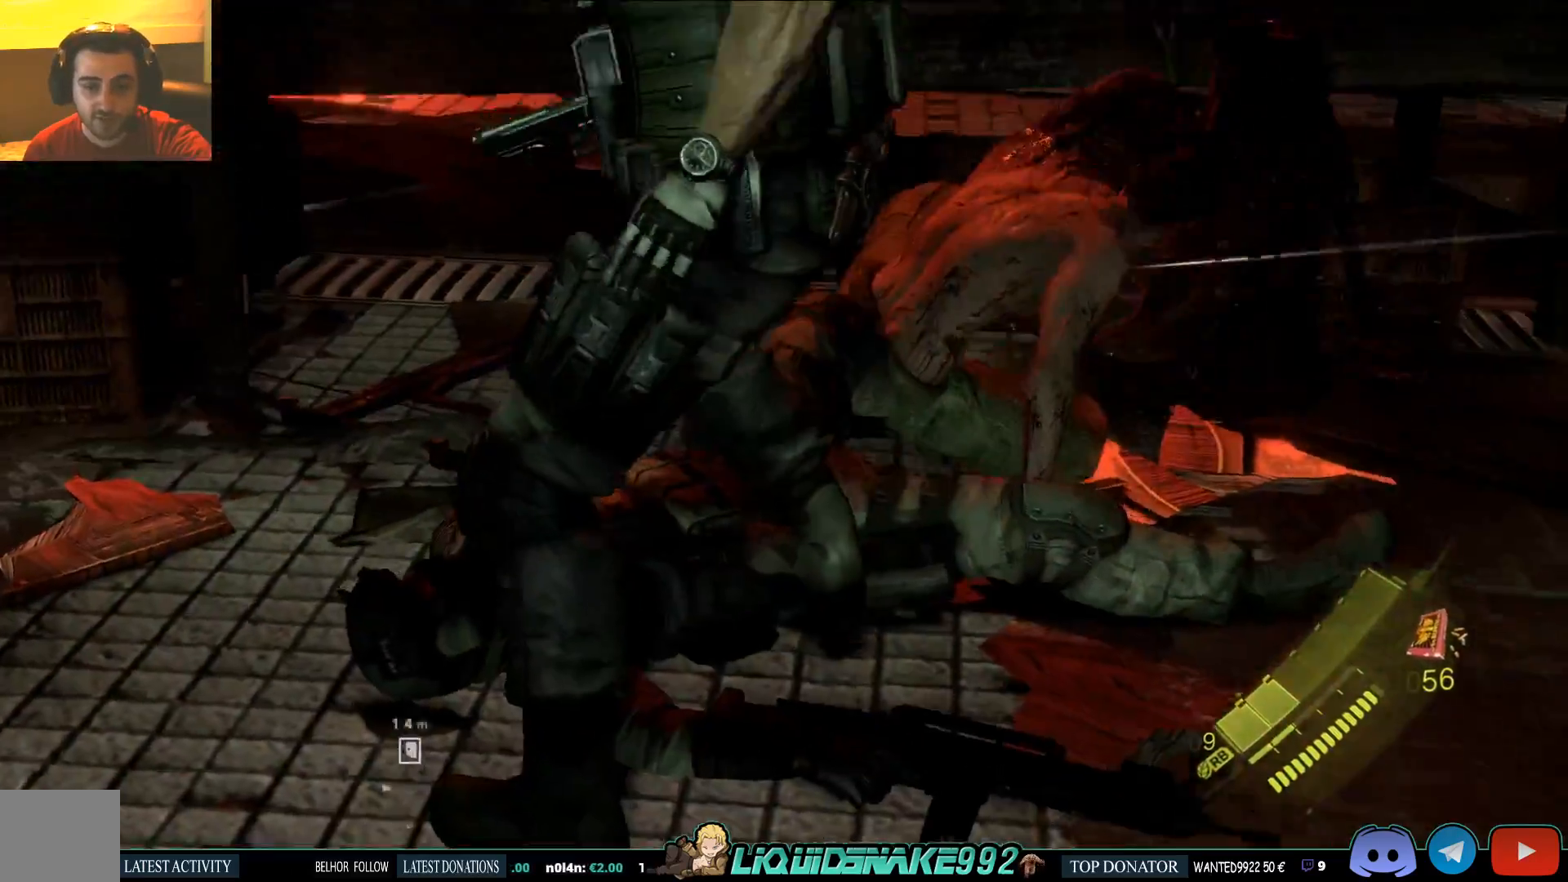
{"buttons": [], "left_stick": "up", "right_stick": "center", "events": [[50, "R2", "up"]]}
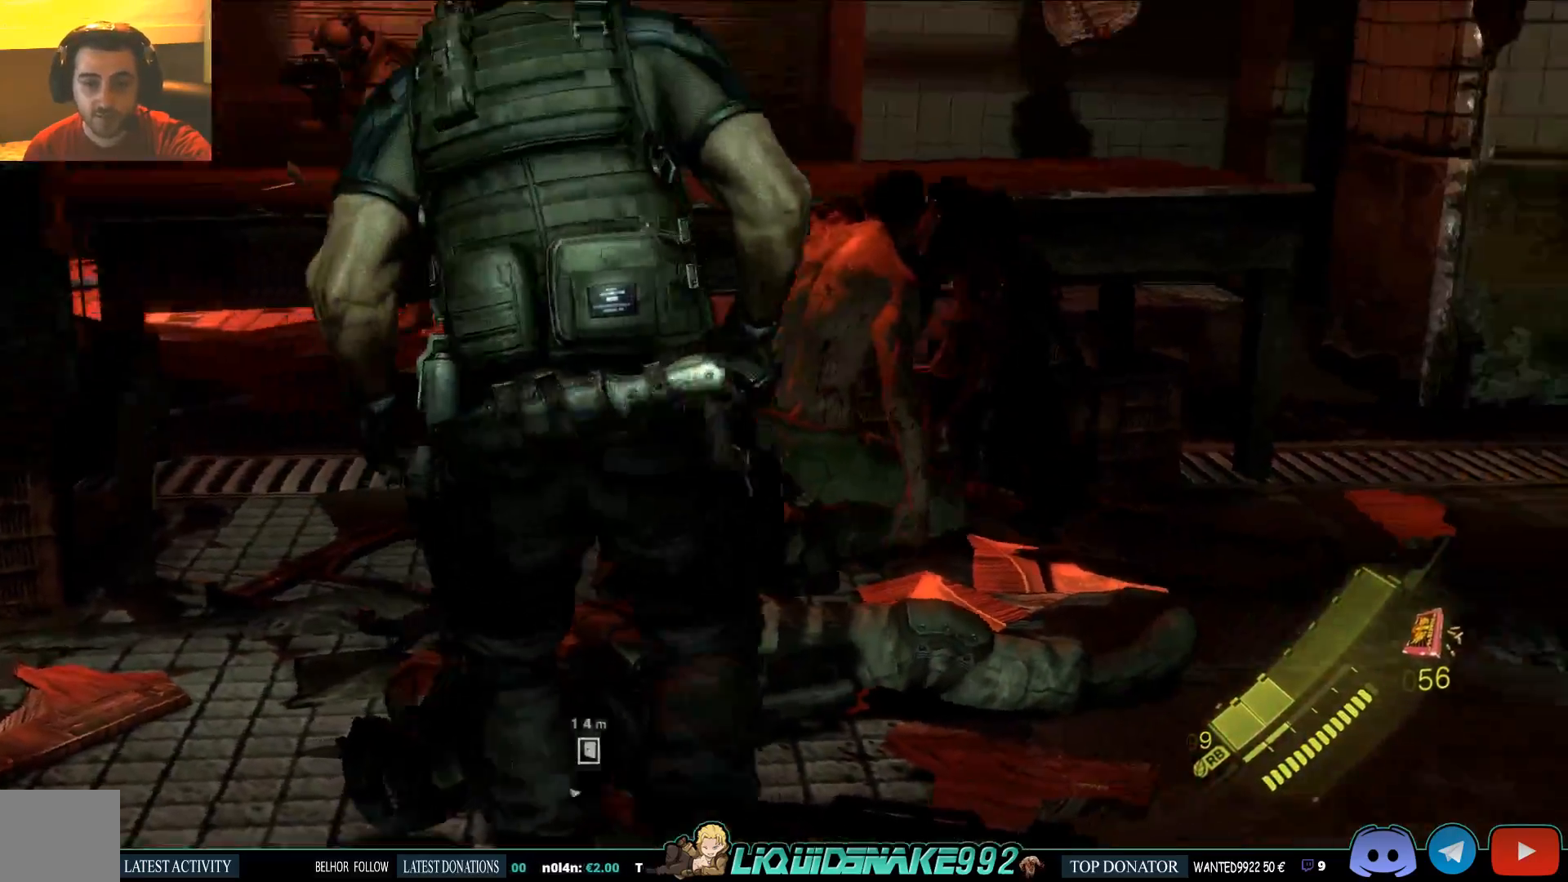
{"buttons": ["R2"], "left_stick": "up", "right_stick": "center", "events": [[200, "R2", "down"], [350, "R2", "up"], [417, "R2", "down"]]}
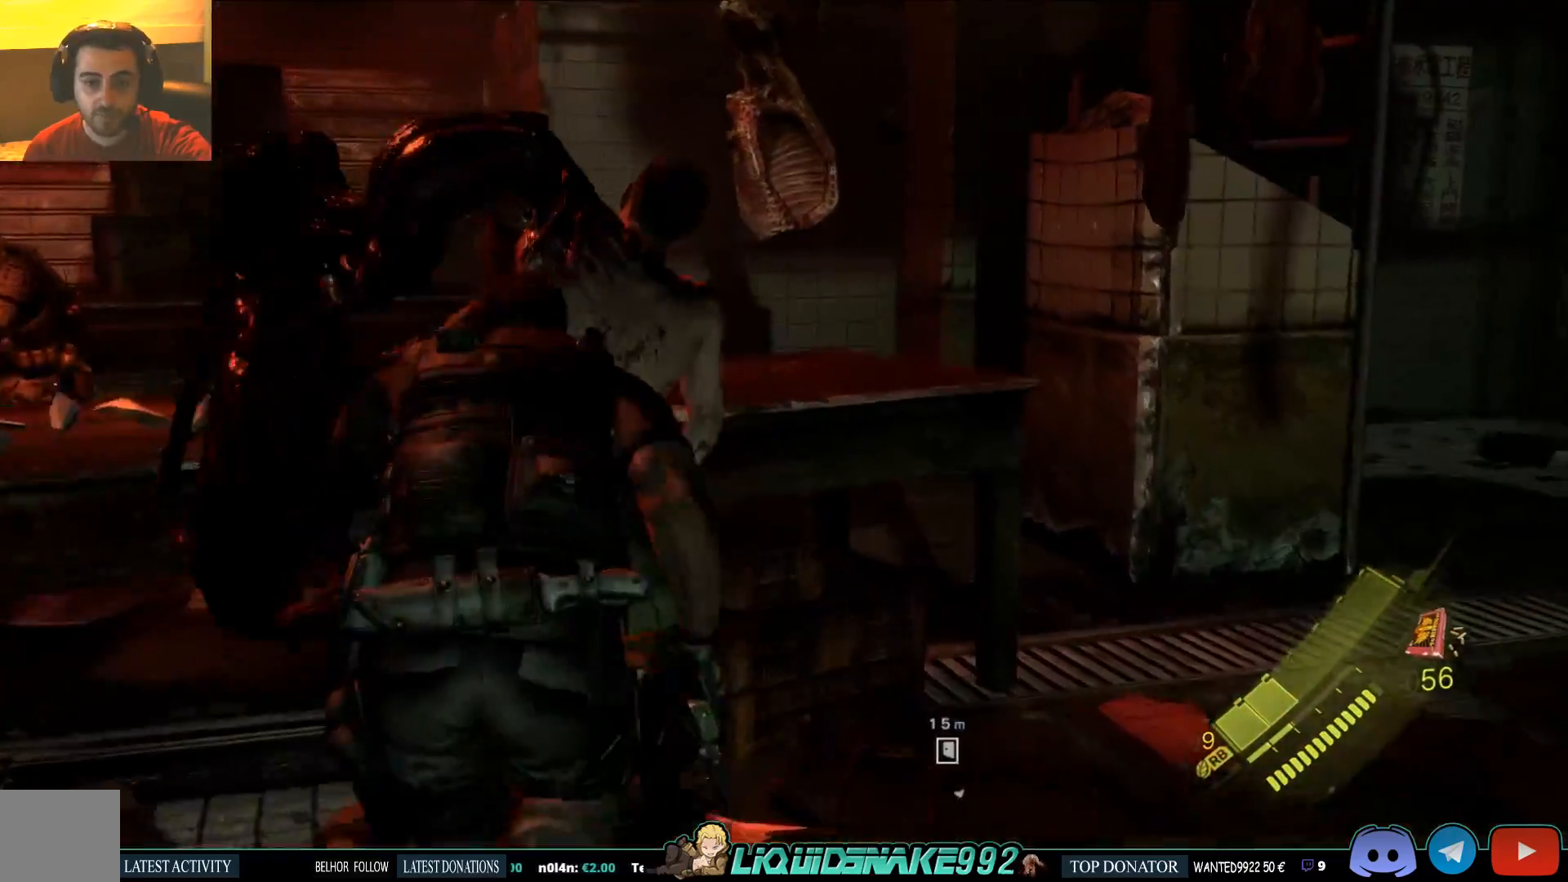
{"buttons": ["R2"], "left_stick": "up-right", "right_stick": "center", "events": [[33, "R2", "up"], [100, "R2", "down"], [183, "R2", "up"], [283, "R2", "down"], [417, "R2", "up"], [417, "left_stick", "up-right"], [483, "R2", "down"]]}
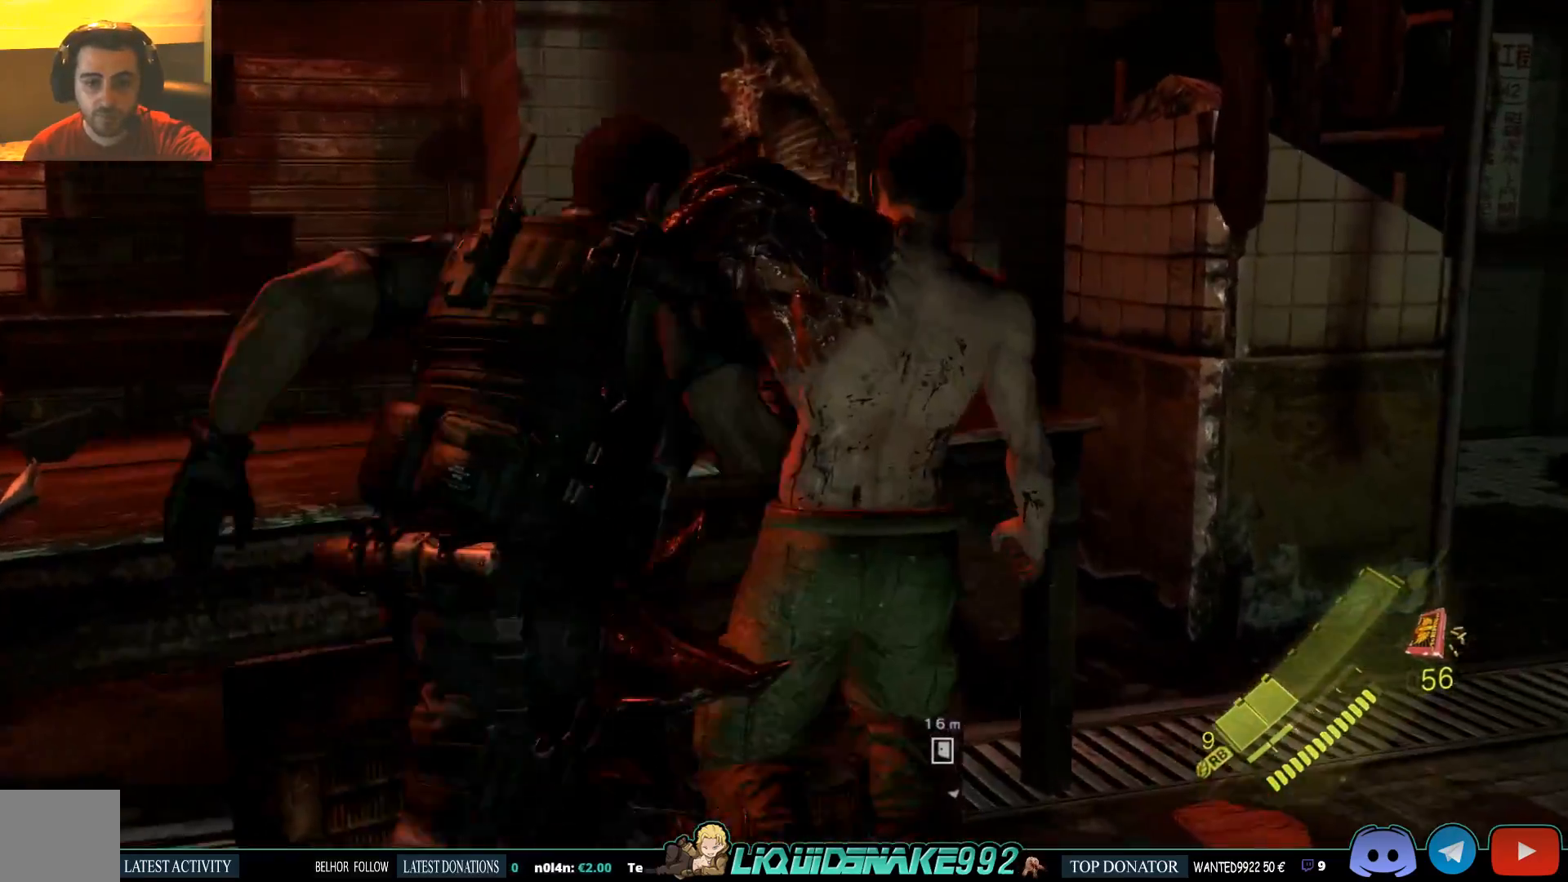
{"buttons": [], "left_stick": "up-right", "right_stick": "center", "events": [[117, "R2", "up"], [167, "R2", "down"], [283, "R2", "up"], [350, "R2", "down"], [483, "R2", "up"]]}
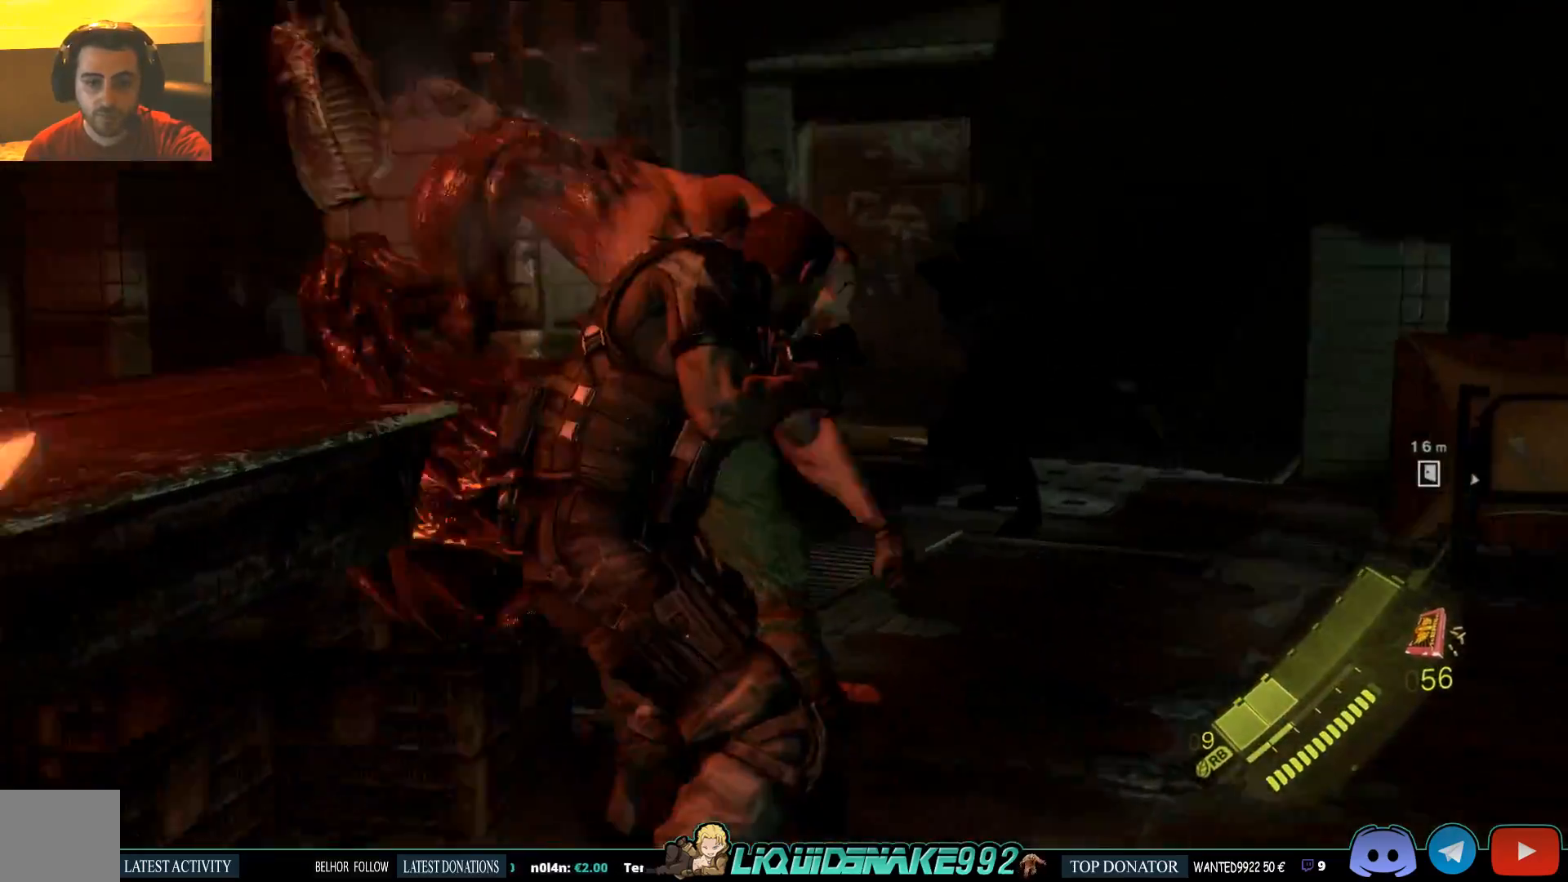
{"buttons": [], "left_stick": "up-right", "right_stick": "center", "events": [[33, "R2", "down"], [150, "R2", "up"], [200, "R2", "down"], [300, "R2", "up"], [350, "R2", "down"], [483, "R2", "up"]]}
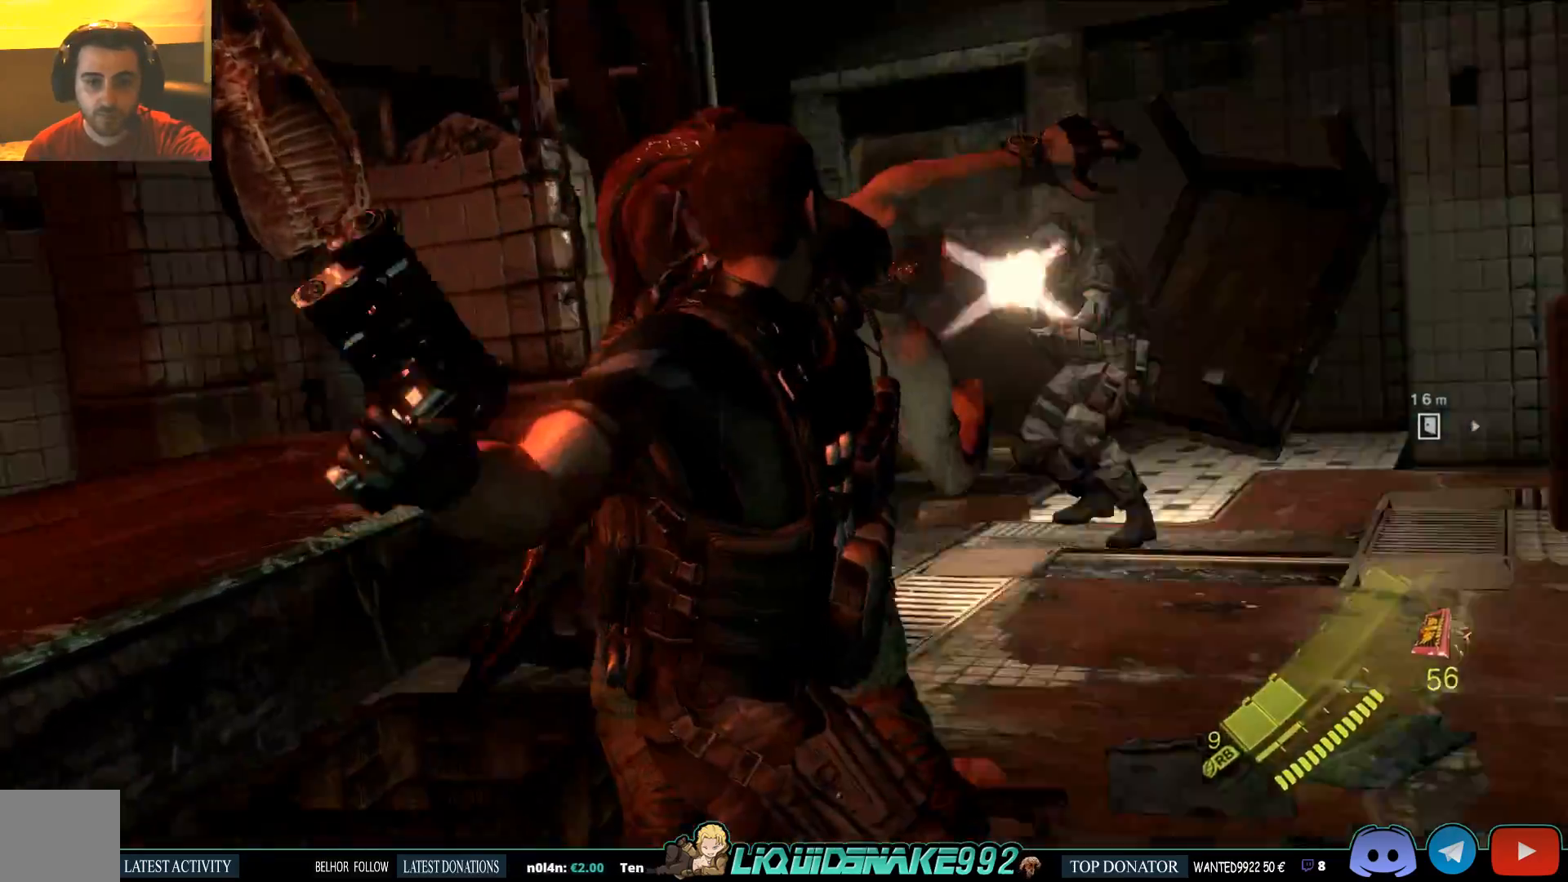
{"buttons": [], "left_stick": "up", "right_stick": "center", "events": [[33, "R2", "down"], [33, "left_stick", "up"], [133, "R2", "up"], [200, "R2", "down"], [300, "R2", "up"], [350, "R2", "down"], [450, "R2", "up"]]}
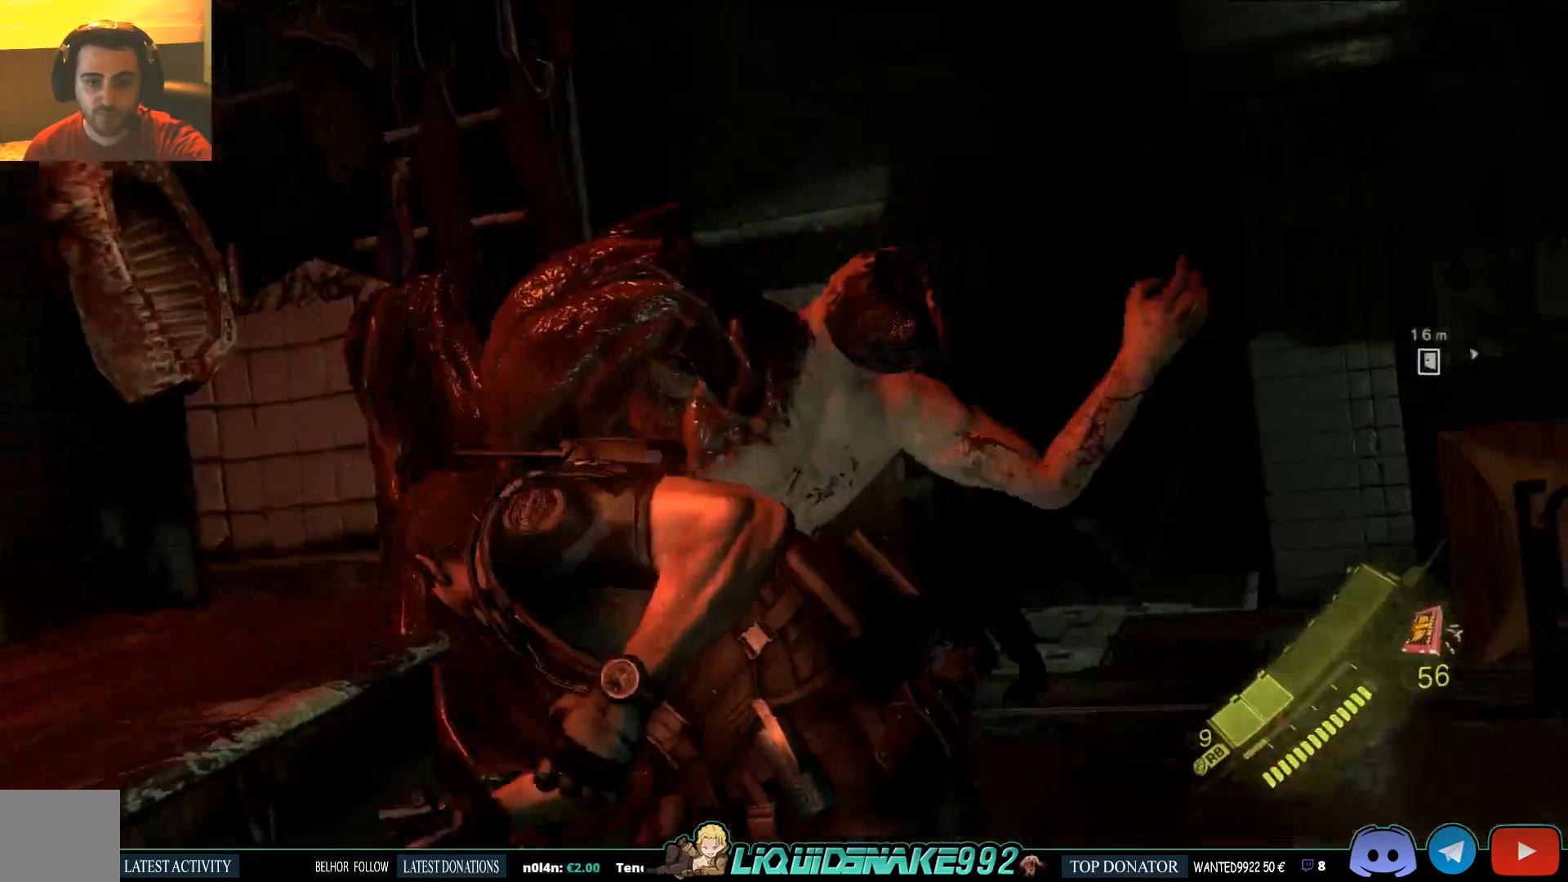
{"buttons": ["R2"], "left_stick": "up", "right_stick": "center", "events": [[17, "R2", "down"], [117, "R2", "up"], [167, "R2", "down"], [283, "R2", "up"], [333, "R2", "down"], [467, "R2", "up"], [500, "R2", "down"]]}
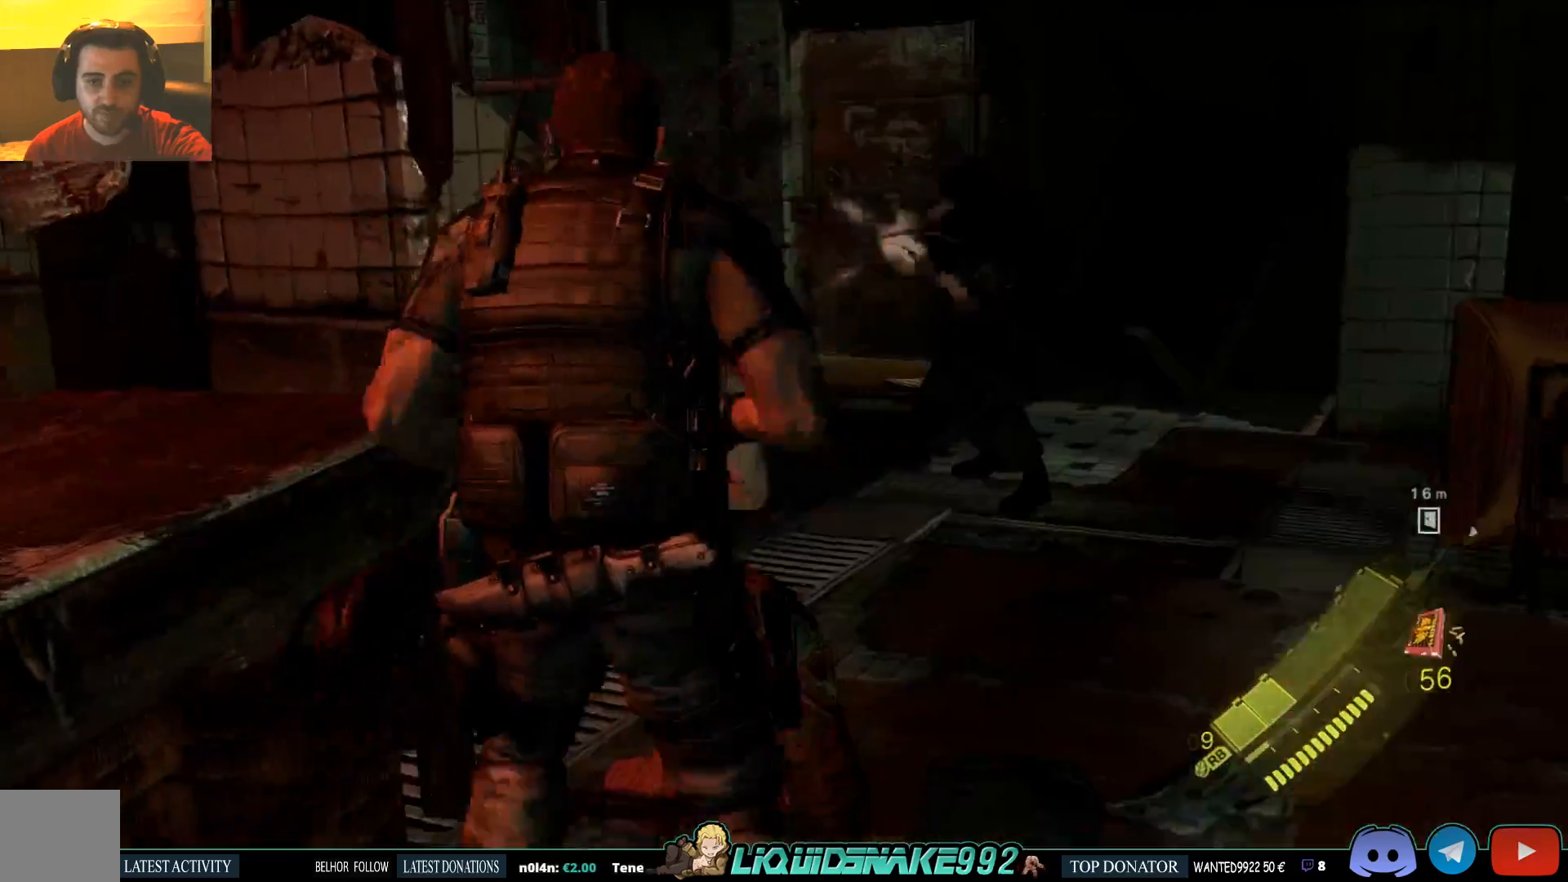
{"buttons": [], "left_stick": "up", "right_stick": "center", "events": [[133, "R2", "up"], [183, "R2", "down"], [317, "R2", "up"], [367, "R2", "down"], [467, "R2", "up"]]}